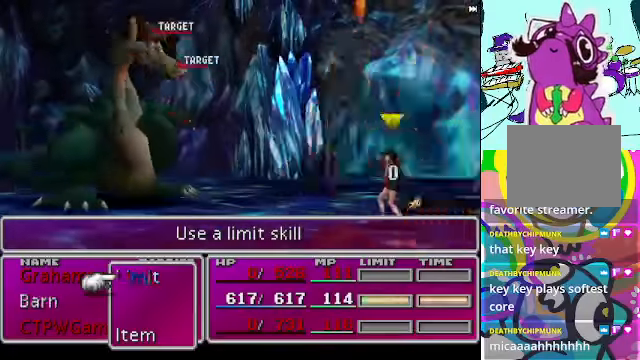
Gameplay with a controller (Xbox layout); each line is a JSON object with the inputs held at the frame after it. "events" lists button and stick changes between this image and that frame as [ms after this image, input, new state], when the widget could be followed in between. Not read: L3 R3 right_stick.
{"buttons": ["R2"], "left_stick": "center", "events": [[33, "L2", "down"], [233, "L2", "up"]]}
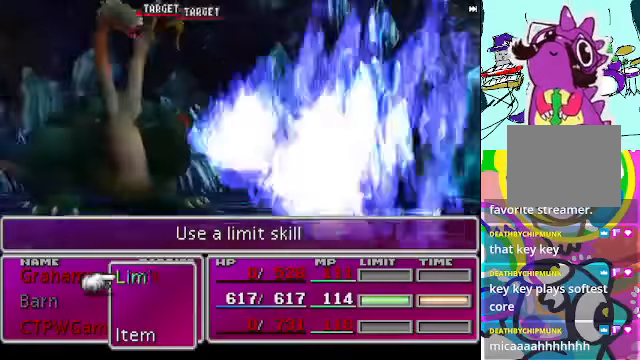
{"buttons": ["R2"], "left_stick": "center", "events": []}
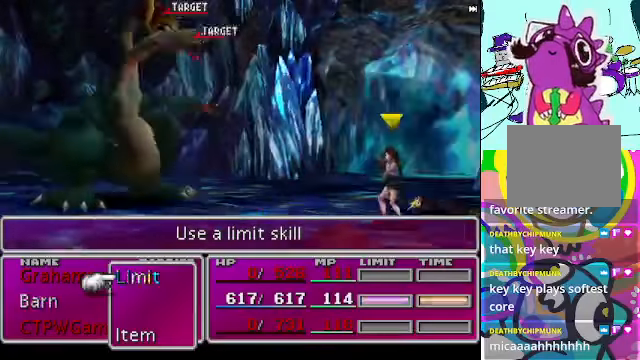
{"buttons": ["R2"], "left_stick": "center", "events": []}
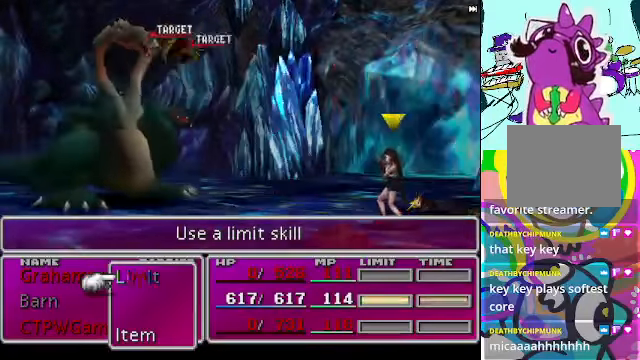
{"buttons": ["R2"], "left_stick": "center", "events": []}
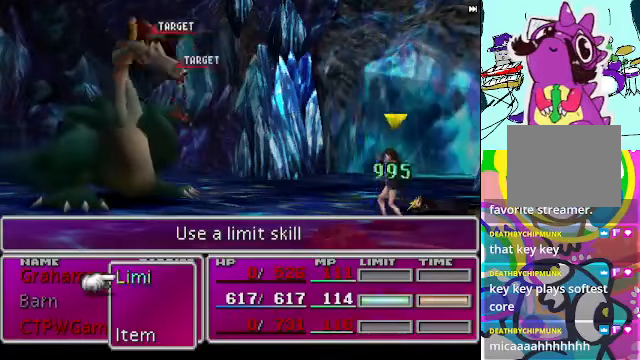
{"buttons": ["R2"], "left_stick": "center", "events": []}
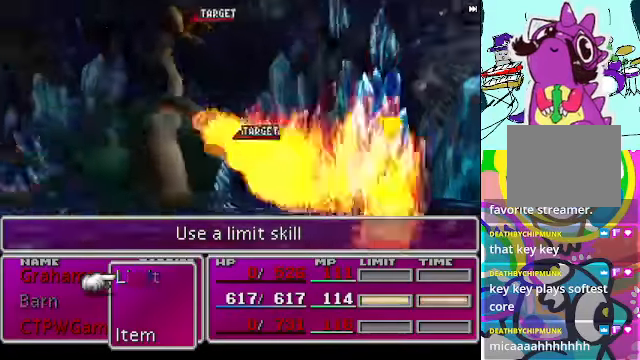
{"buttons": ["R2"], "left_stick": "center", "events": []}
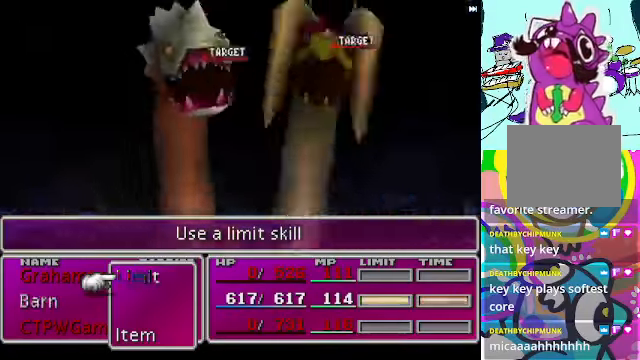
{"buttons": ["R2"], "left_stick": "center"}
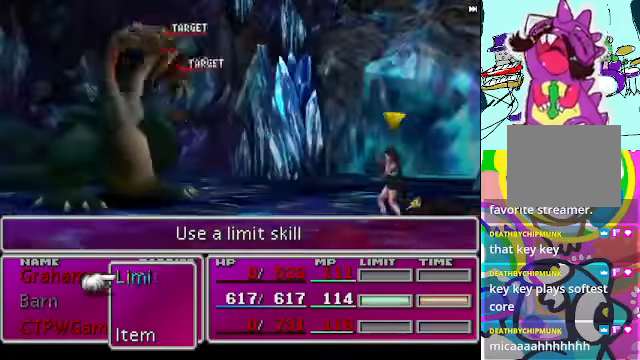
{"buttons": ["R2"], "left_stick": "center", "events": []}
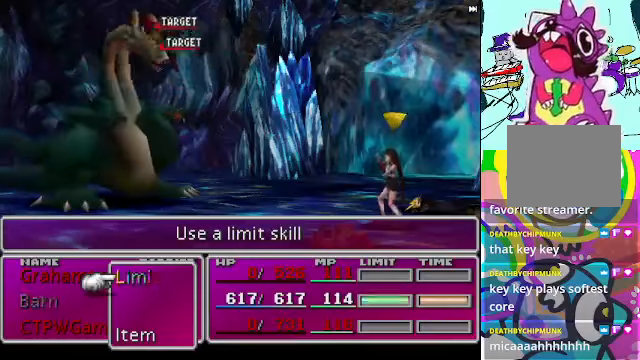
{"buttons": ["R2"], "left_stick": "center", "events": []}
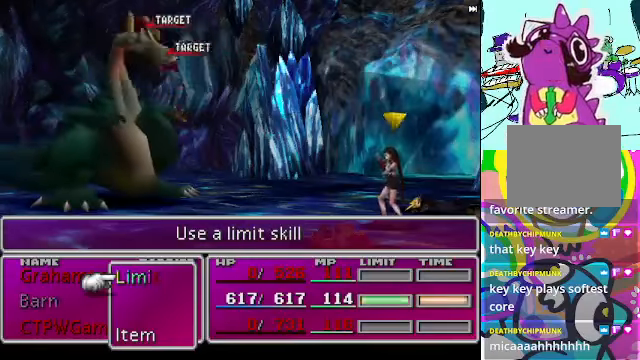
{"buttons": ["R2"], "left_stick": "center", "events": []}
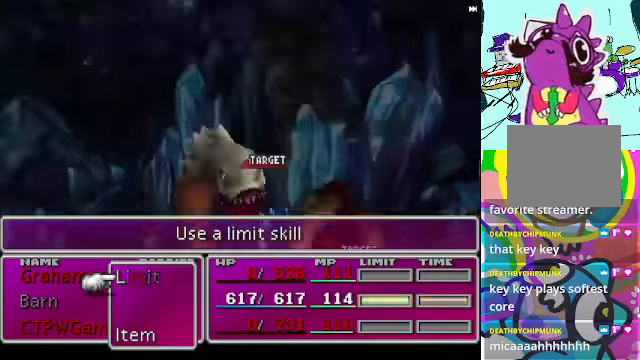
{"buttons": ["R2"], "left_stick": "center", "events": []}
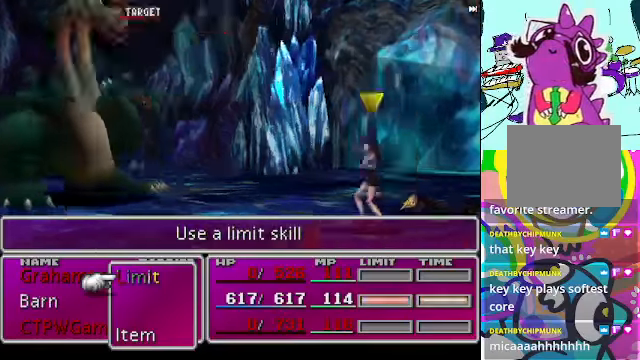
{"buttons": ["R2"], "left_stick": "center", "events": []}
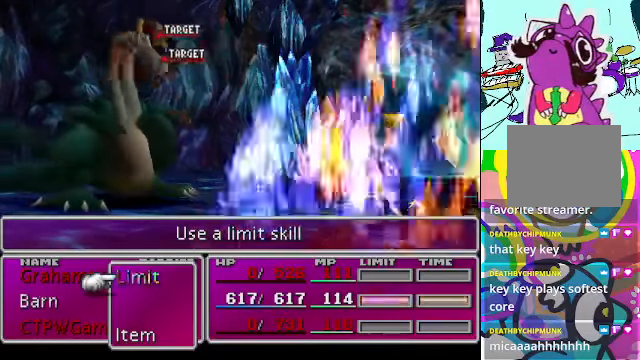
{"buttons": ["R2"], "left_stick": "center", "events": []}
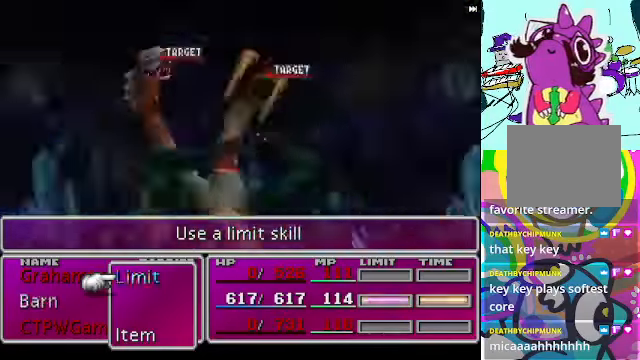
{"buttons": ["R2"], "left_stick": "center", "events": []}
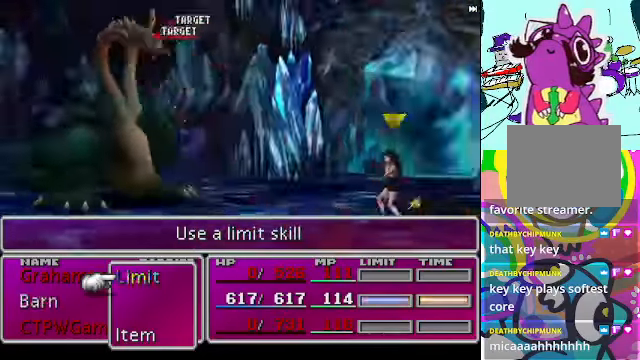
{"buttons": ["R2"], "left_stick": "center", "events": []}
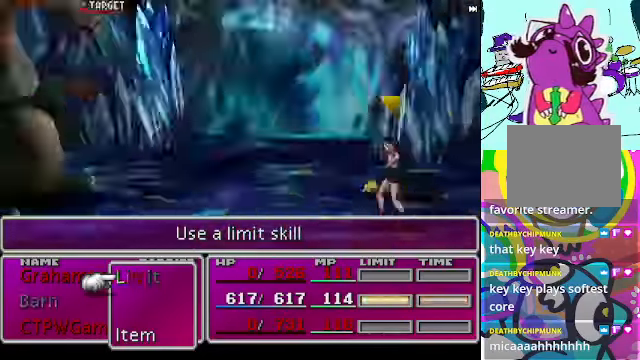
{"buttons": ["R2"], "left_stick": "center", "events": []}
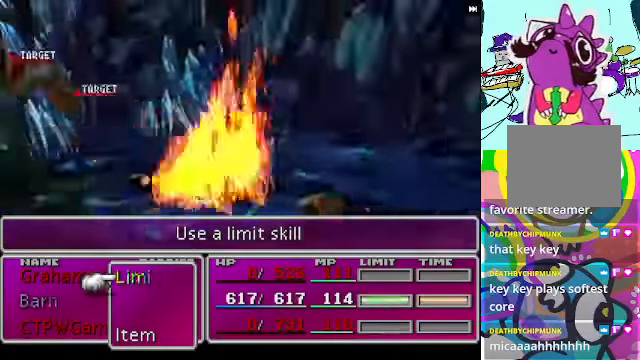
{"buttons": ["R2"], "left_stick": "center", "events": []}
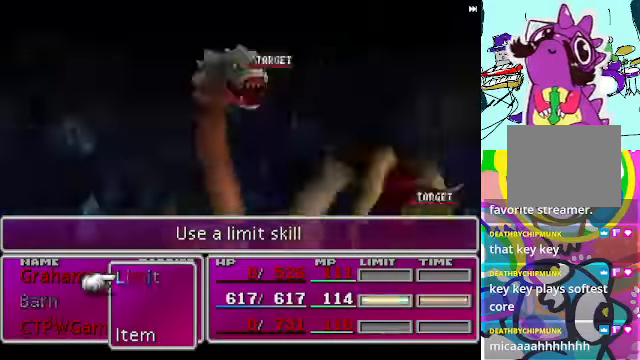
{"buttons": ["R2"], "left_stick": "center", "events": []}
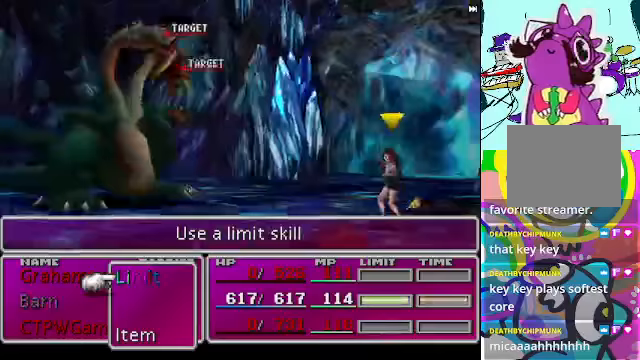
{"buttons": ["R2"], "left_stick": "center", "events": []}
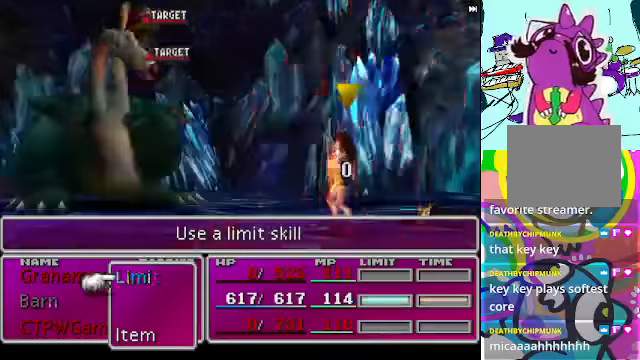
{"buttons": ["R2"], "left_stick": "center", "events": []}
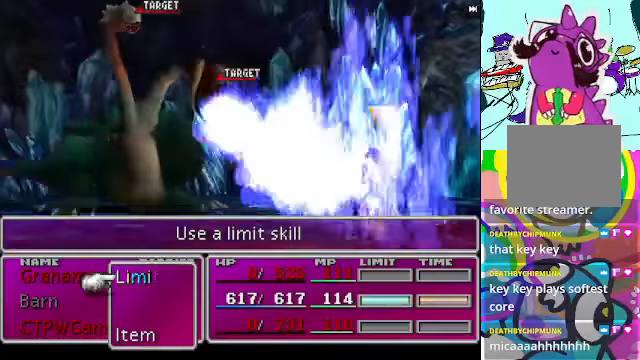
{"buttons": ["R2"], "left_stick": "center", "events": []}
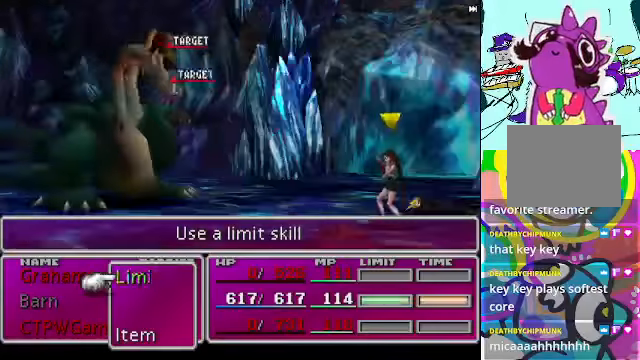
{"buttons": ["R2"], "left_stick": "center", "events": []}
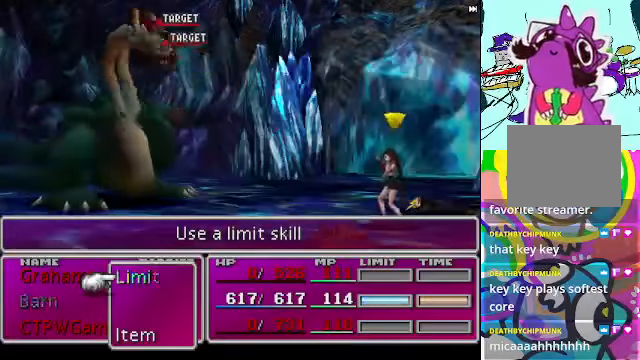
{"buttons": ["R2"], "left_stick": "center", "events": []}
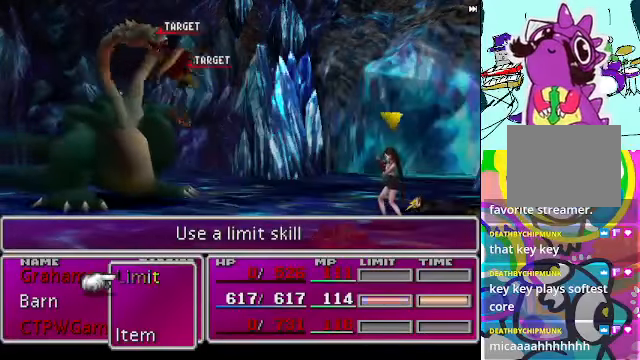
{"buttons": ["R2"], "left_stick": "center", "events": []}
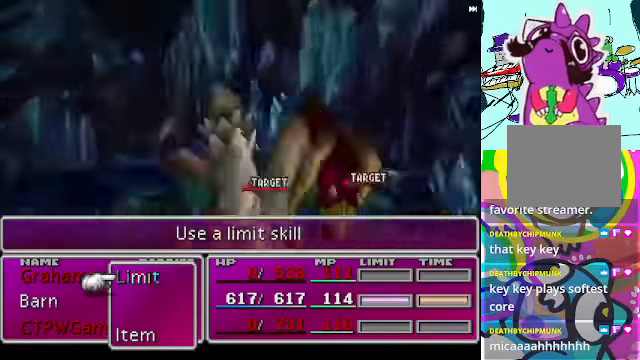
{"buttons": ["R2"], "left_stick": "center", "events": []}
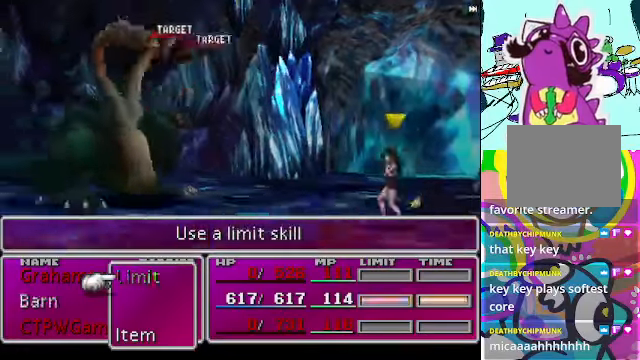
{"buttons": ["R2"], "left_stick": "center", "events": []}
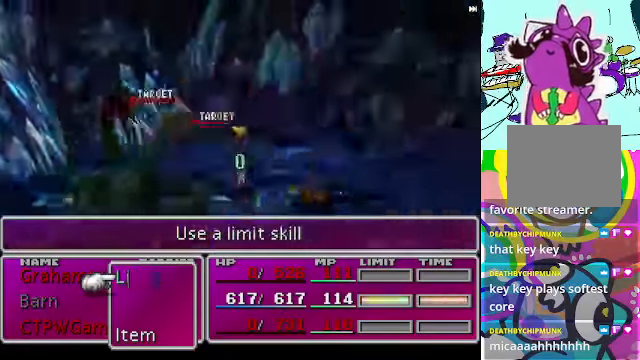
{"buttons": ["R2"], "left_stick": "center", "events": []}
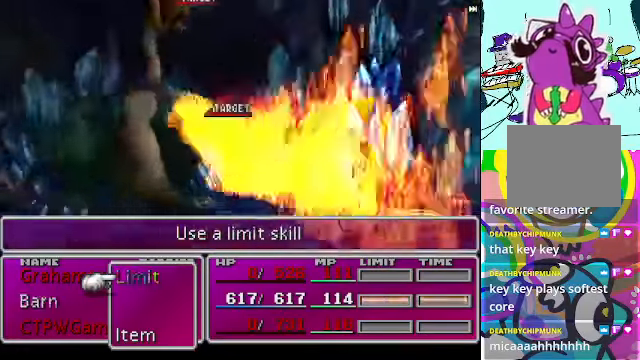
{"buttons": ["R2"], "left_stick": "center", "events": []}
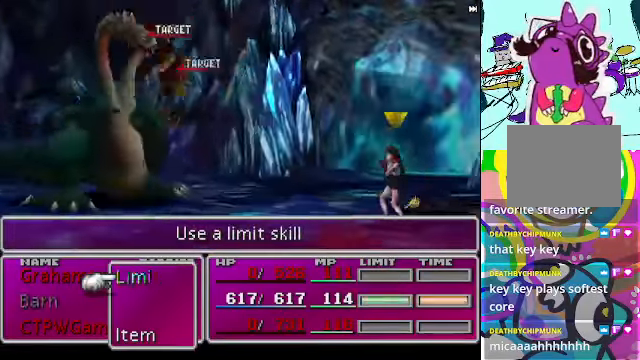
{"buttons": ["R2"], "left_stick": "center", "events": []}